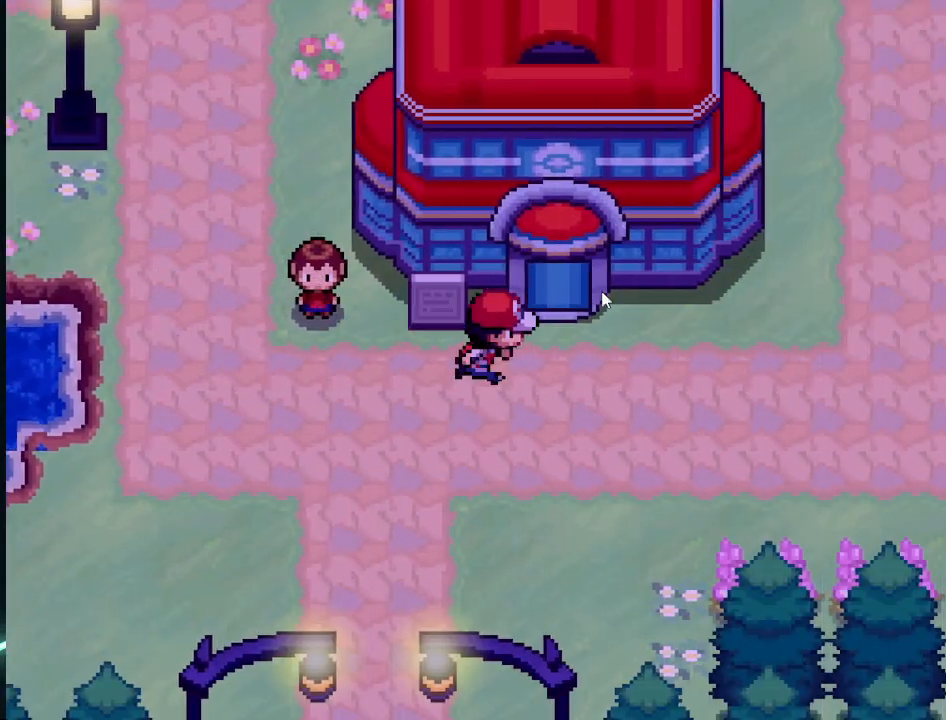
Gameplay with a controller (Xbox layout); each line is a JSON object with the inputs held at the frame after it. "events" lists button and stick changes between this image and that frame as [ms after this image, input, new state], when the widget could be followed in between.
{"buttons": [], "left_stick": "center", "right_stick": "center", "events": [[41, "DPAD_RIGHT", "up"], [41, "DPAD_UP", "down"], [292, "DPAD_LEFT", "down"], [375, "DPAD_UP", "up"], [459, "DPAD_LEFT", "up"]]}
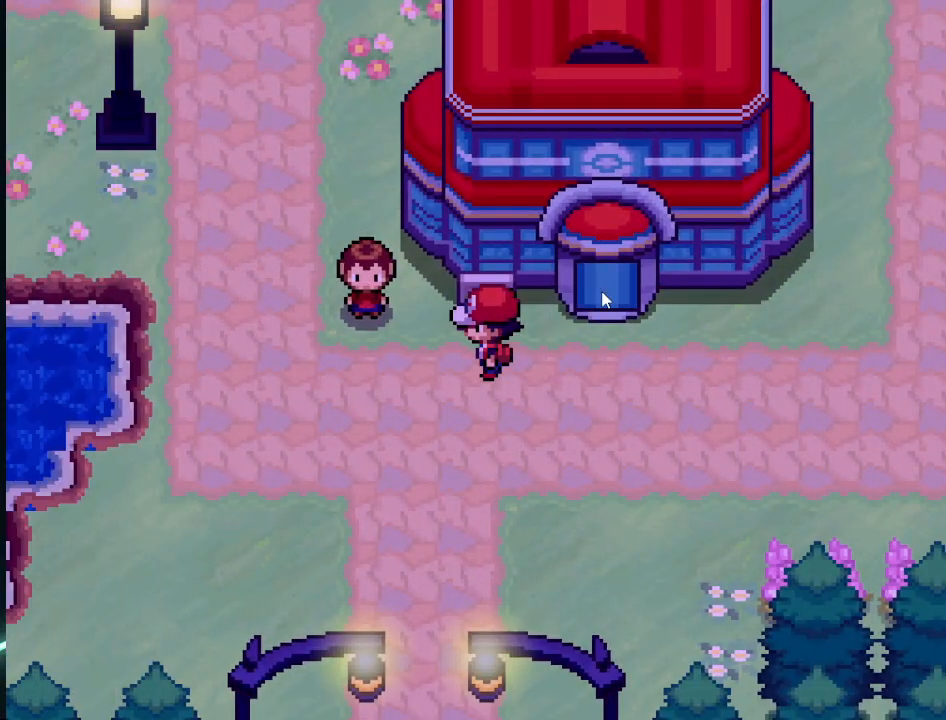
{"buttons": ["DPAD_UP"], "left_stick": "center", "right_stick": "center", "events": [[167, "DPAD_RIGHT", "down"], [292, "DPAD_RIGHT", "up"], [417, "DPAD_UP", "down"]]}
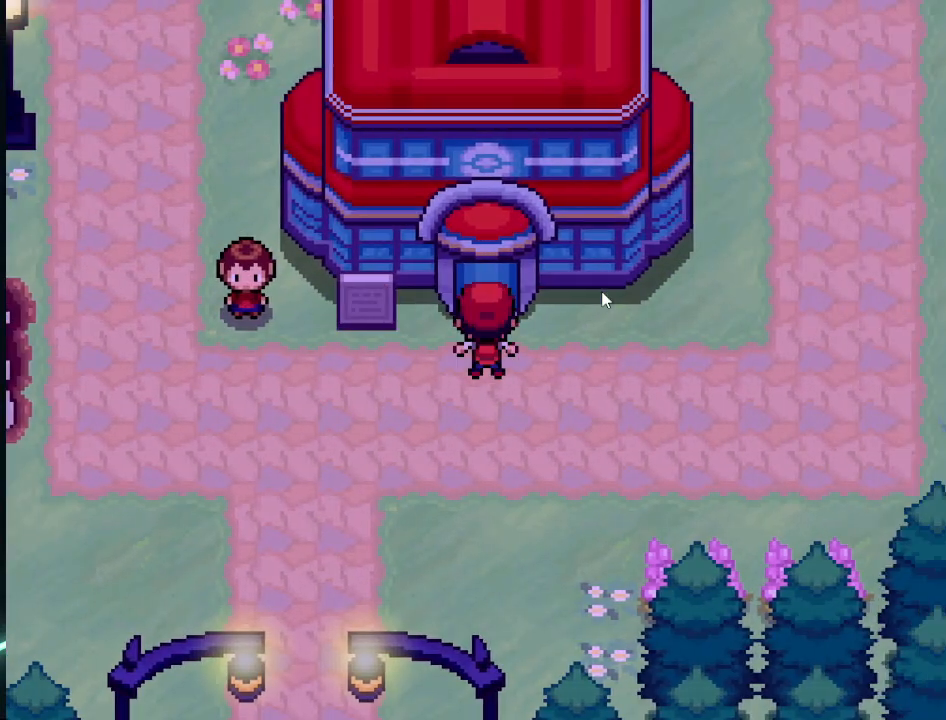
{"buttons": ["DPAD_UP"], "left_stick": "center", "right_stick": "center", "events": []}
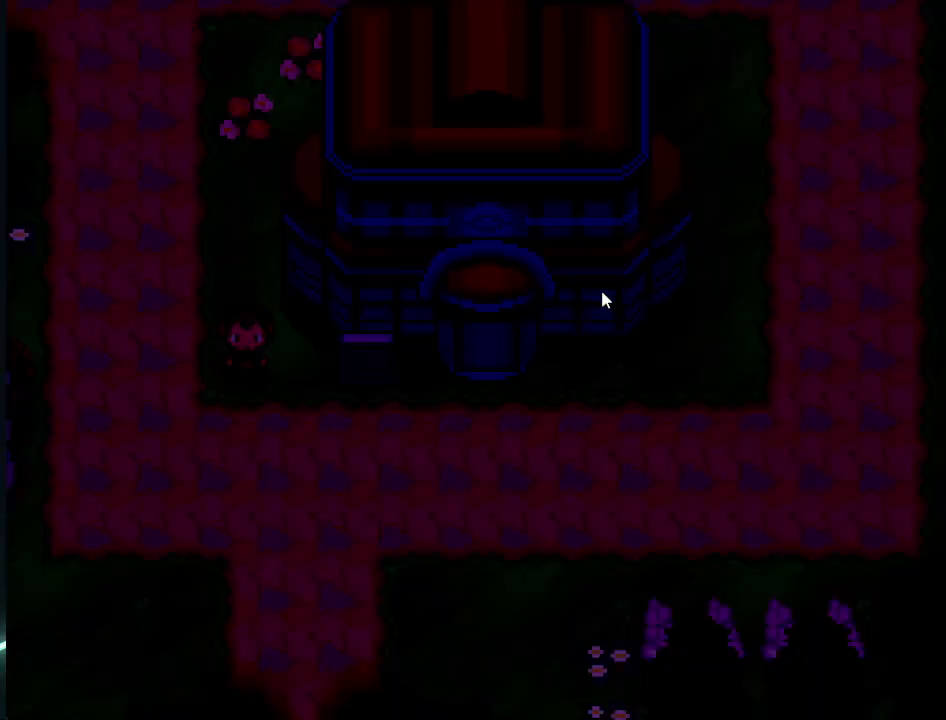
{"buttons": ["DPAD_UP"], "left_stick": "center", "right_stick": "center", "events": []}
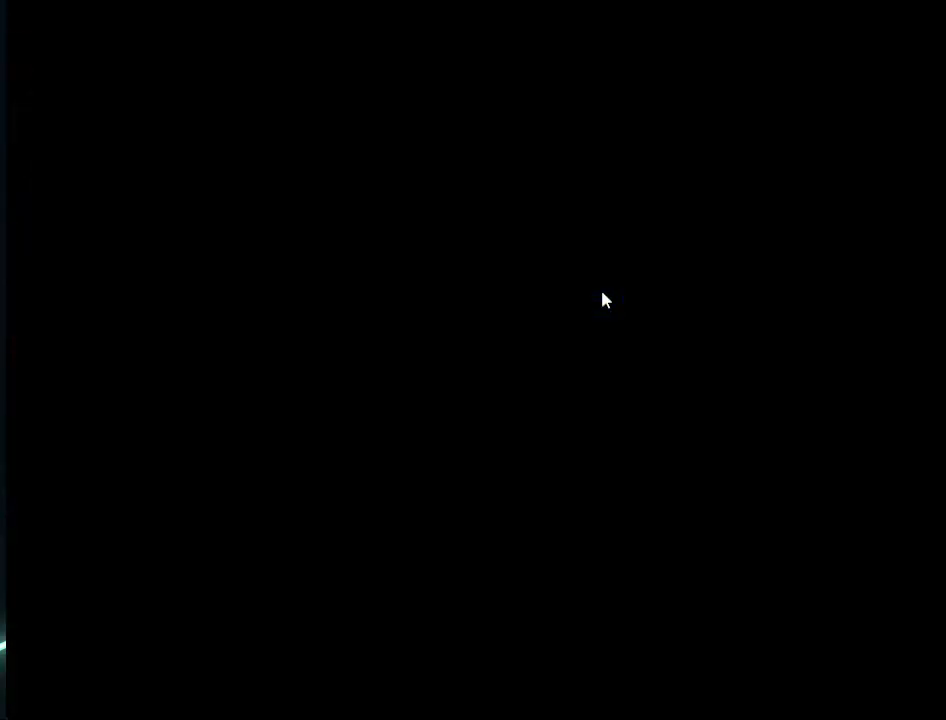
{"buttons": ["DPAD_UP"], "left_stick": "center", "right_stick": "center", "events": []}
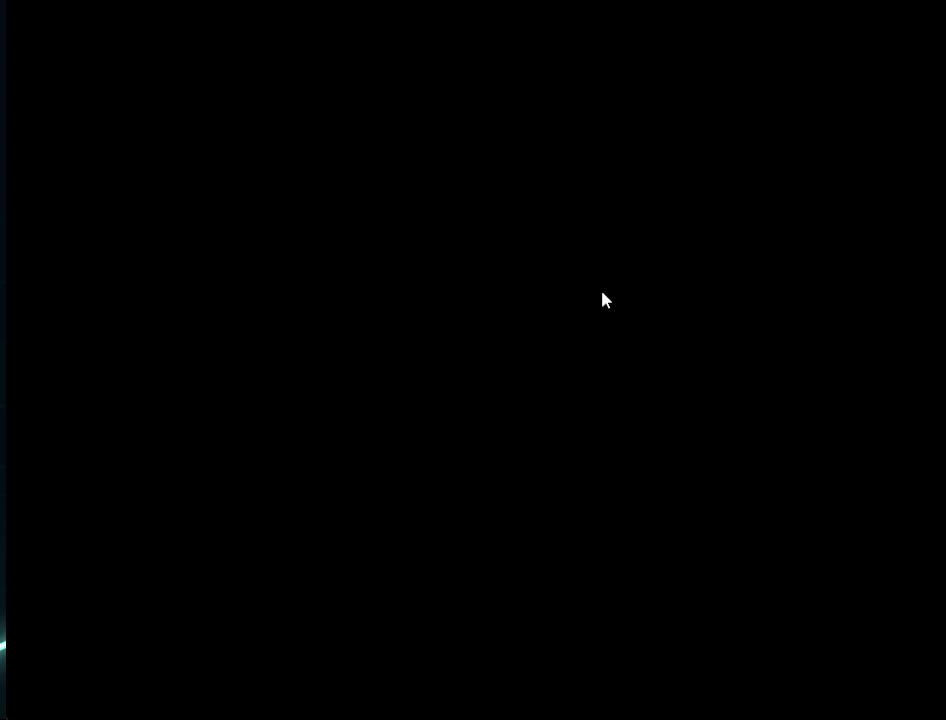
{"buttons": ["DPAD_UP"], "left_stick": "center", "right_stick": "center", "events": []}
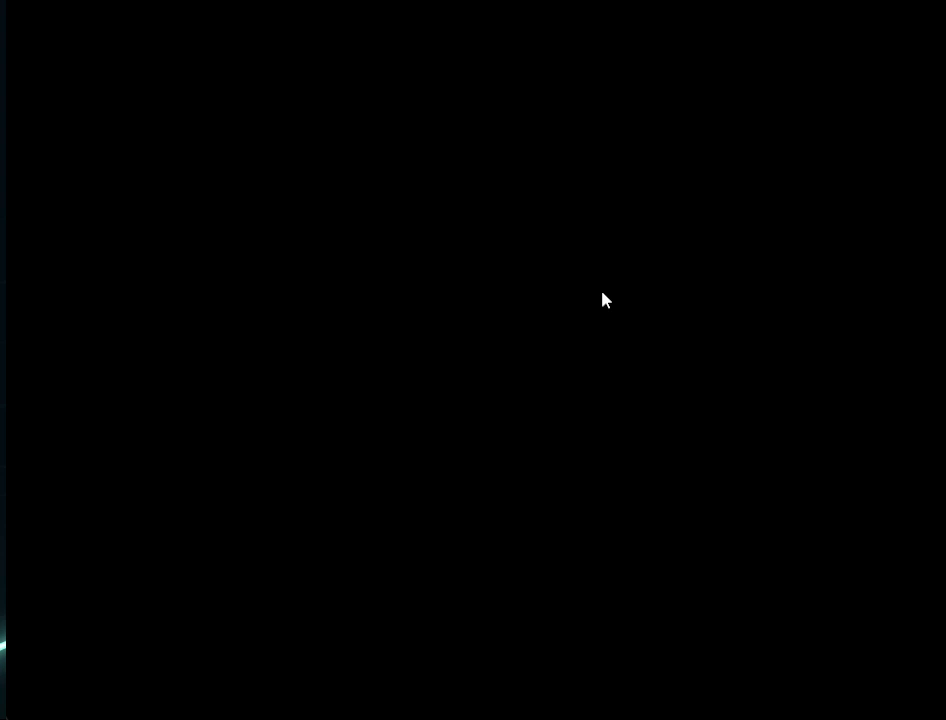
{"buttons": ["DPAD_UP"], "left_stick": "center", "right_stick": "center", "events": []}
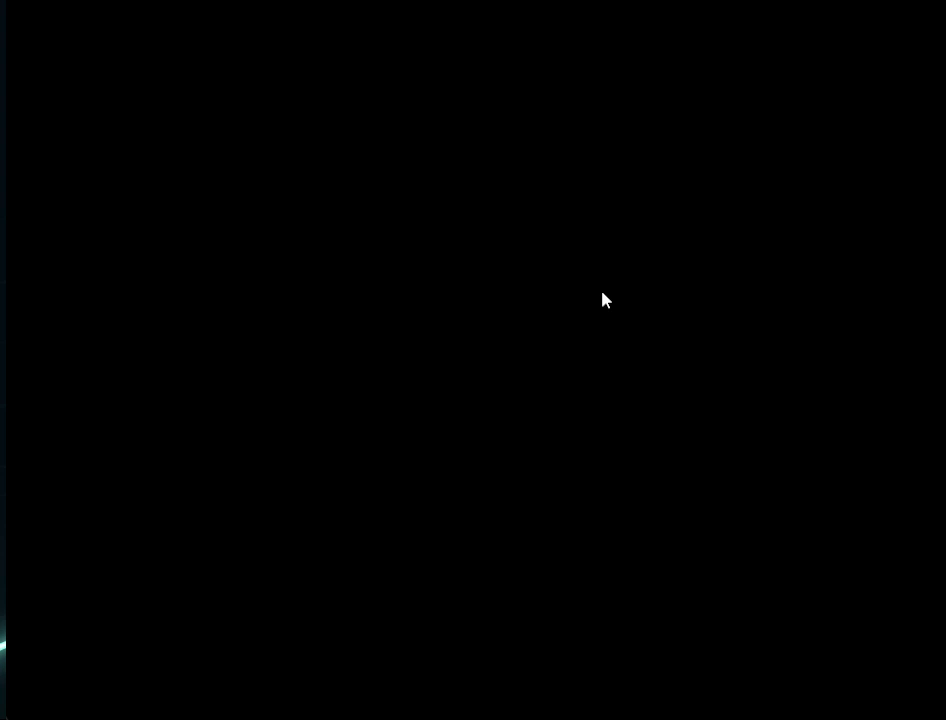
{"buttons": ["DPAD_UP"], "left_stick": "center", "right_stick": "center", "events": []}
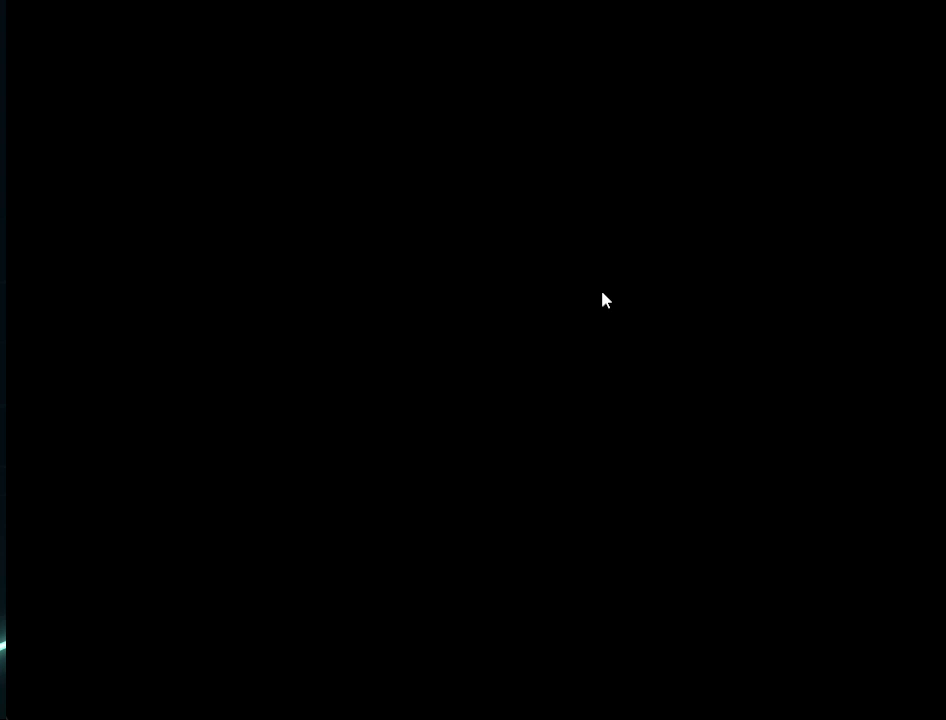
{"buttons": ["DPAD_UP"], "left_stick": "center", "right_stick": "center", "events": []}
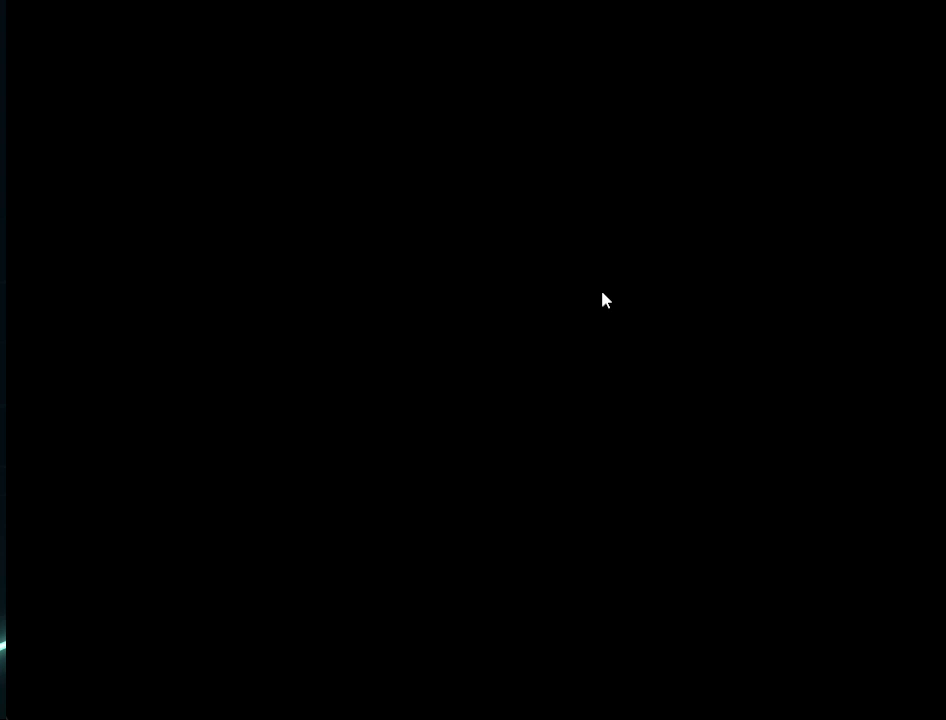
{"buttons": ["DPAD_UP"], "left_stick": "center", "right_stick": "center", "events": []}
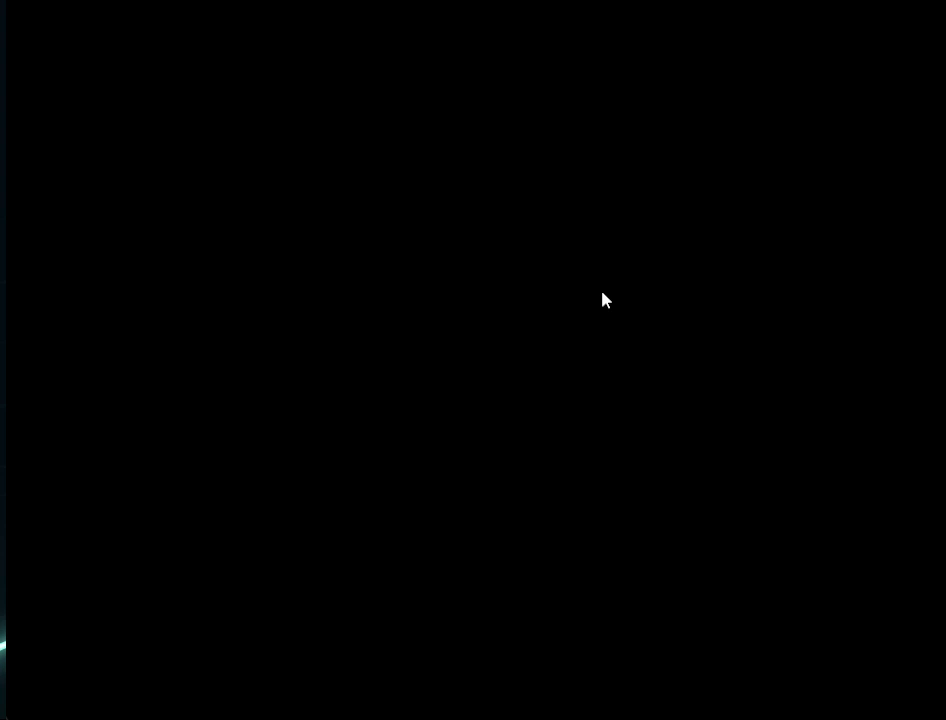
{"buttons": [], "left_stick": "center", "right_stick": "center", "events": [[333, "DPAD_UP", "up"]]}
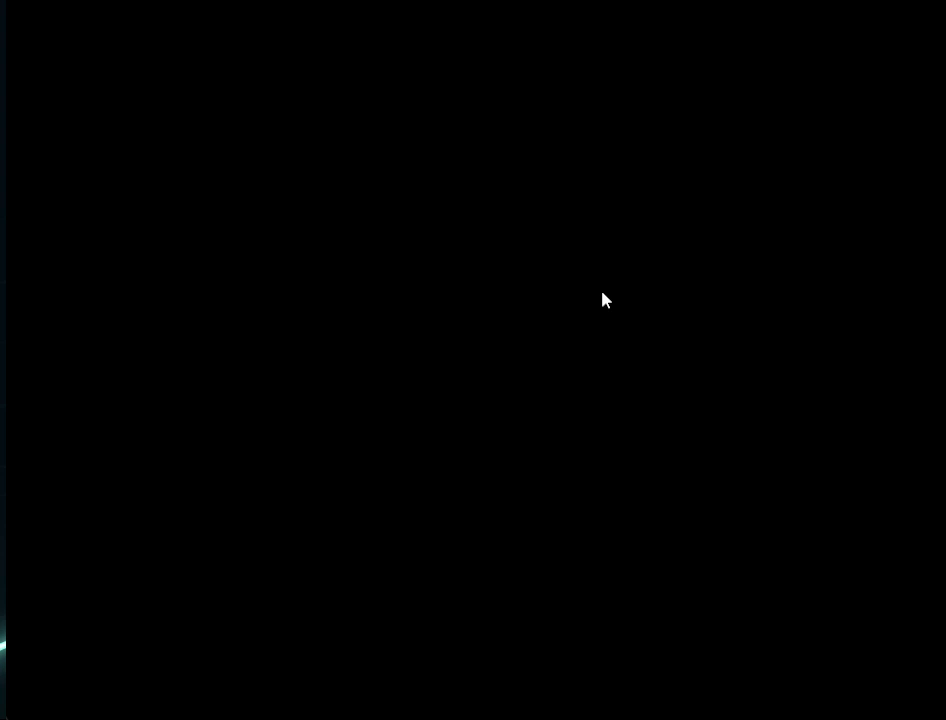
{"buttons": [], "left_stick": "center", "right_stick": "center", "events": []}
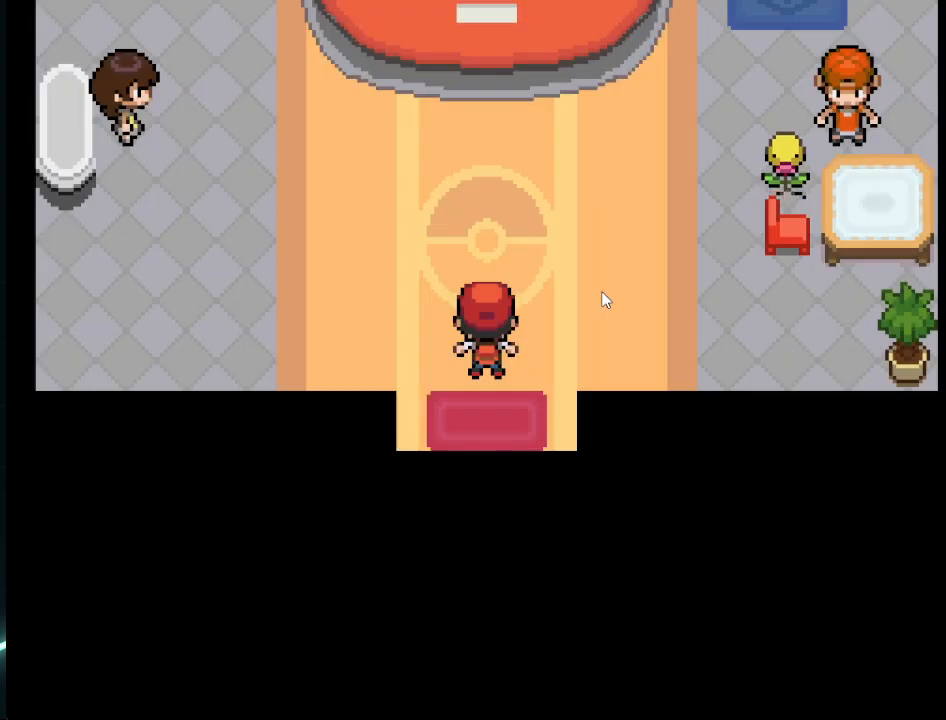
{"buttons": [], "left_stick": "center", "right_stick": "center", "events": []}
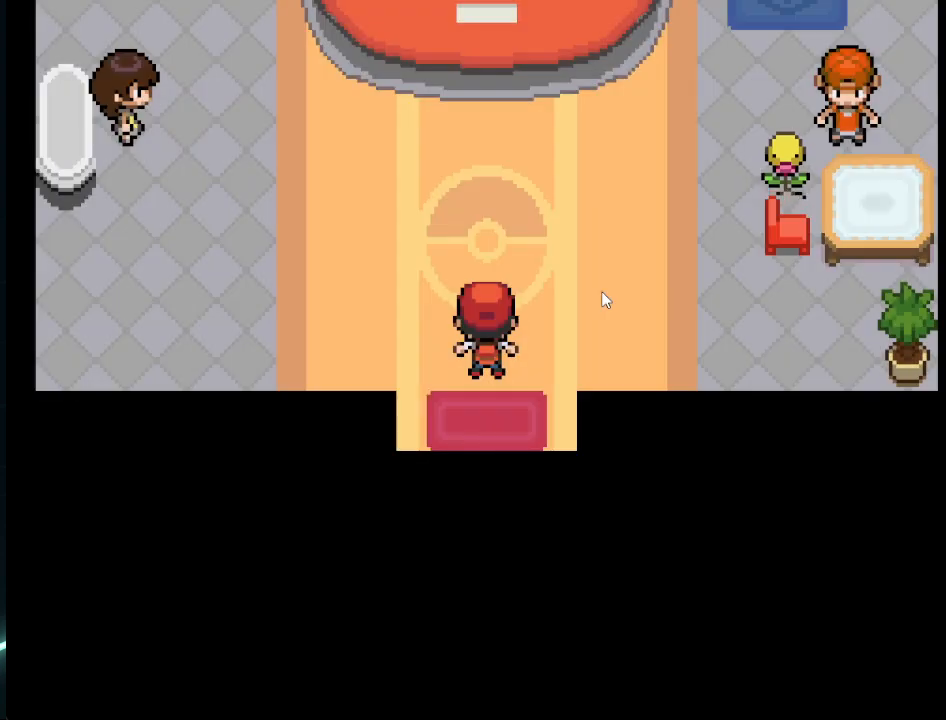
{"buttons": [], "left_stick": "center", "right_stick": "center", "events": []}
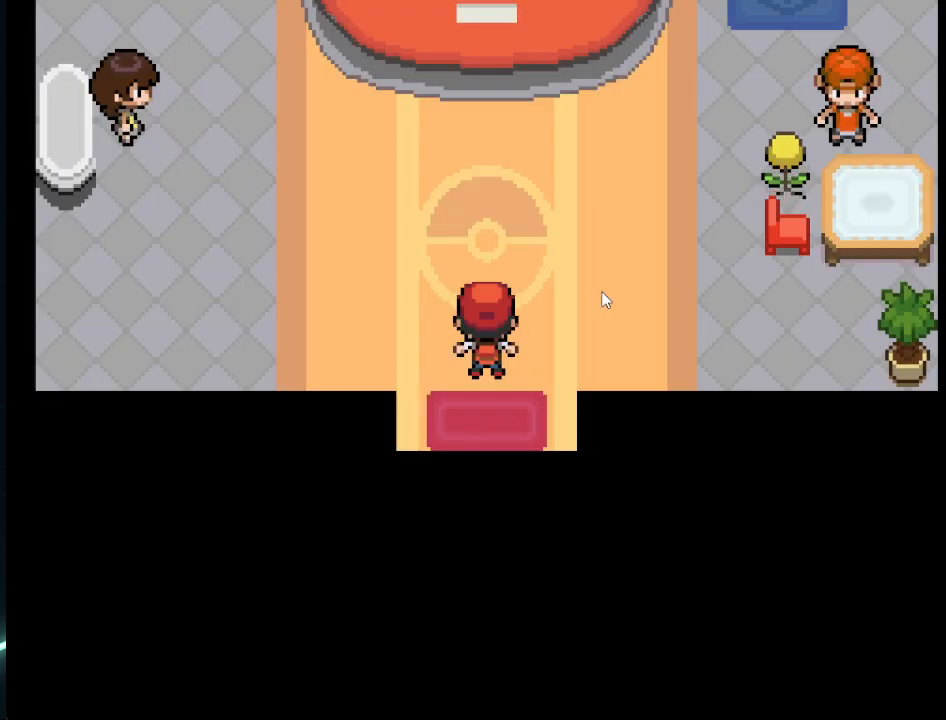
{"buttons": [], "left_stick": "center", "right_stick": "center", "events": []}
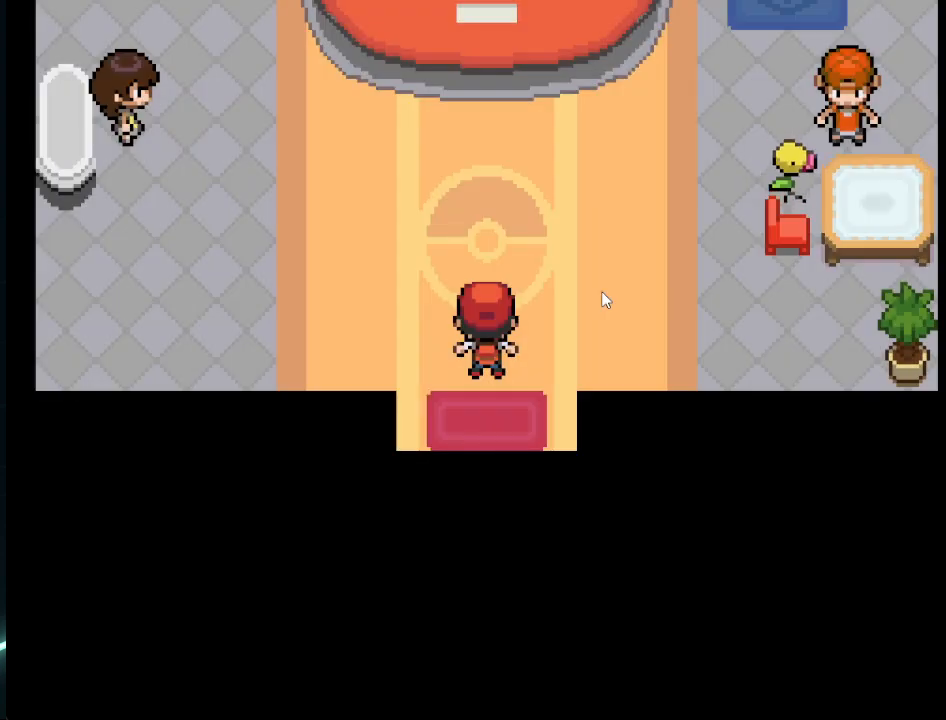
{"buttons": [], "left_stick": "center", "right_stick": "center", "events": []}
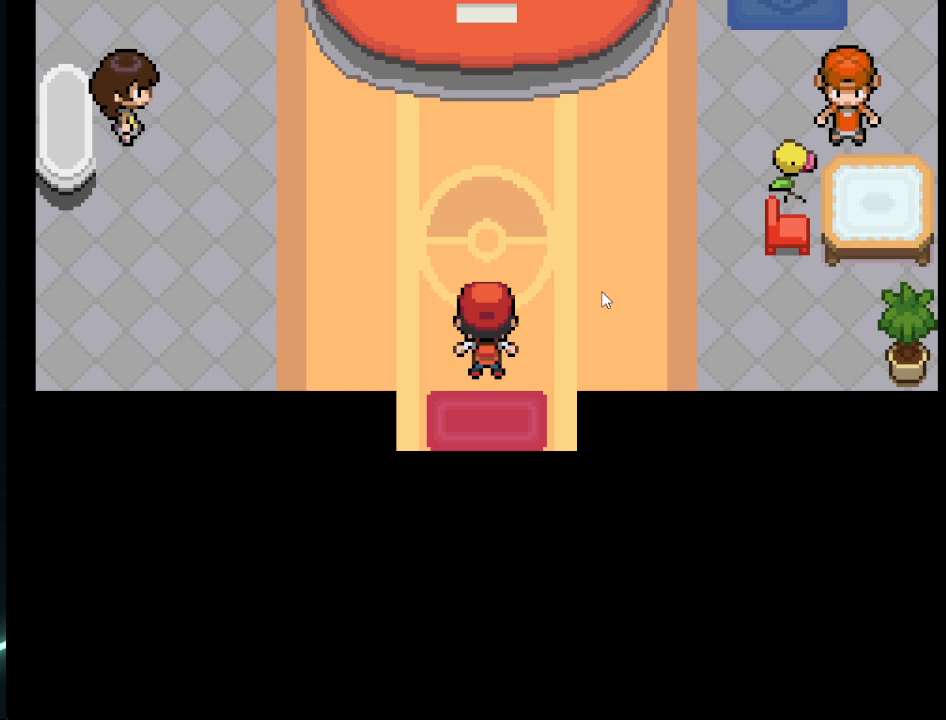
{"buttons": [], "left_stick": "center", "right_stick": "center", "events": []}
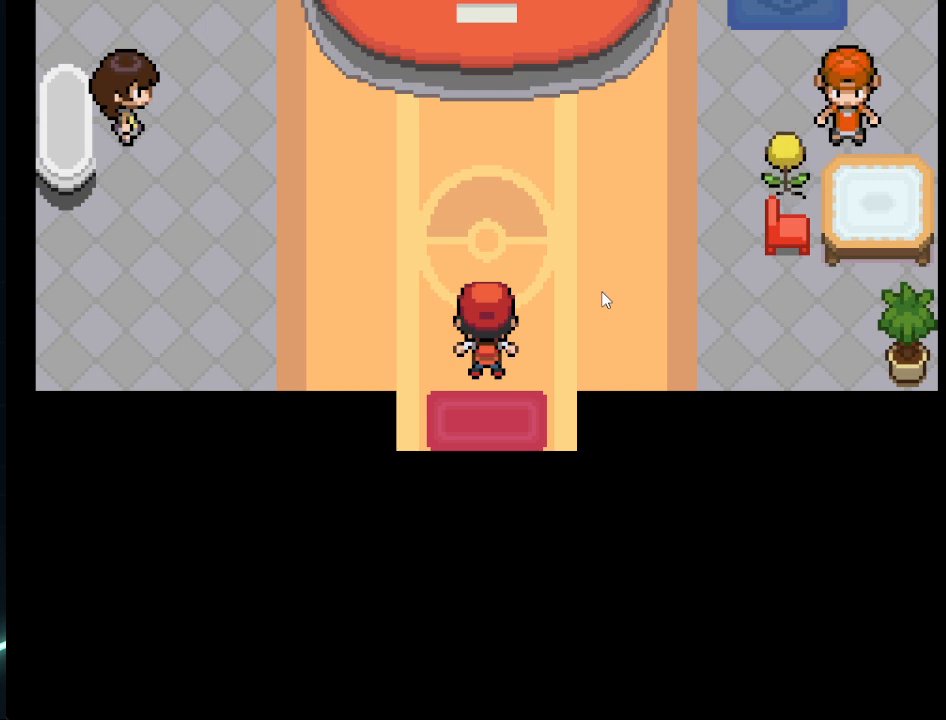
{"buttons": [], "left_stick": "center", "right_stick": "center", "events": [[42, "DPAD_UP", "down"], [376, "A", "down"], [417, "DPAD_UP", "up"], [459, "A", "up"]]}
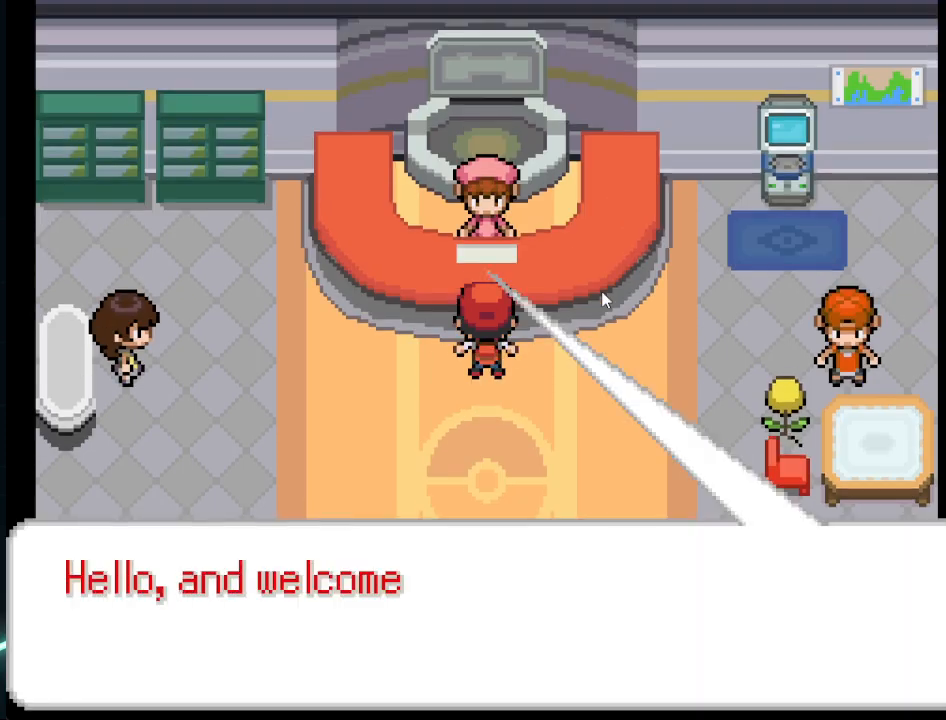
{"buttons": [], "left_stick": "center", "right_stick": "center", "events": [[83, "A", "down"], [125, "A", "up"], [250, "A", "down"], [292, "A", "up"], [375, "A", "down"], [459, "A", "up"]]}
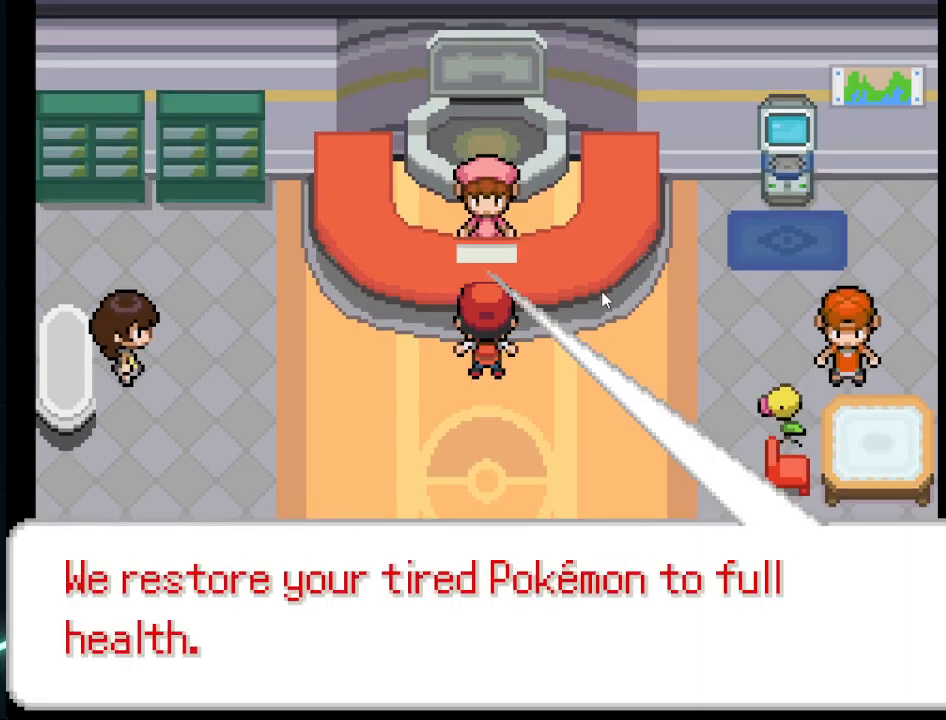
{"buttons": [], "left_stick": "center", "right_stick": "center", "events": [[42, "A", "down"], [125, "A", "up"], [251, "A", "down"], [292, "A", "up"], [417, "A", "down"], [459, "A", "up"]]}
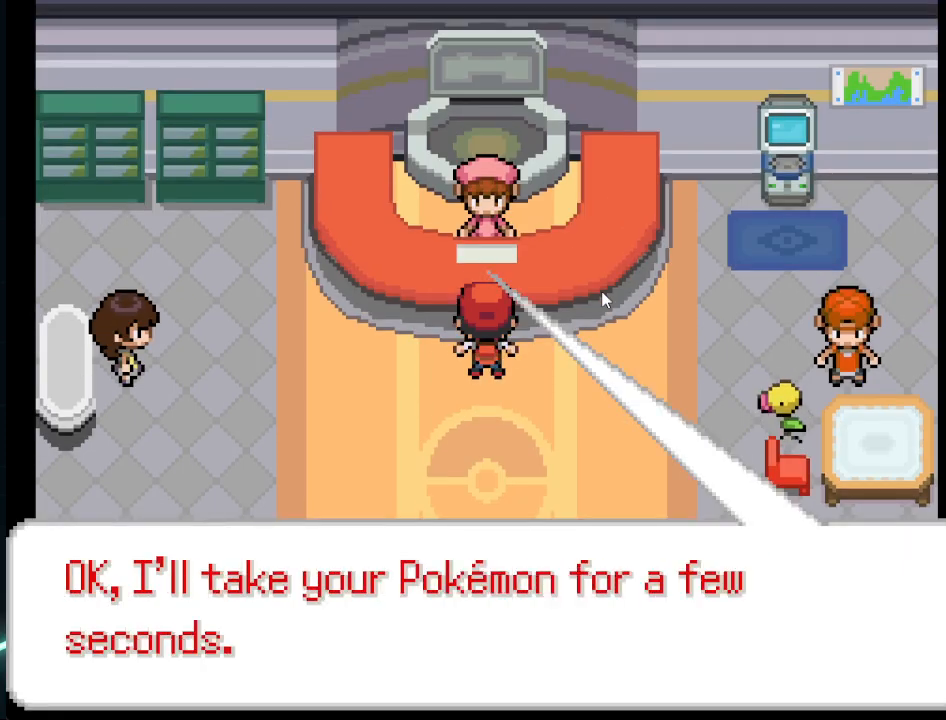
{"buttons": ["A"], "left_stick": "center", "right_stick": "center", "events": [[83, "A", "down"], [125, "A", "up"], [292, "A", "down"], [333, "A", "up"], [459, "A", "down"]]}
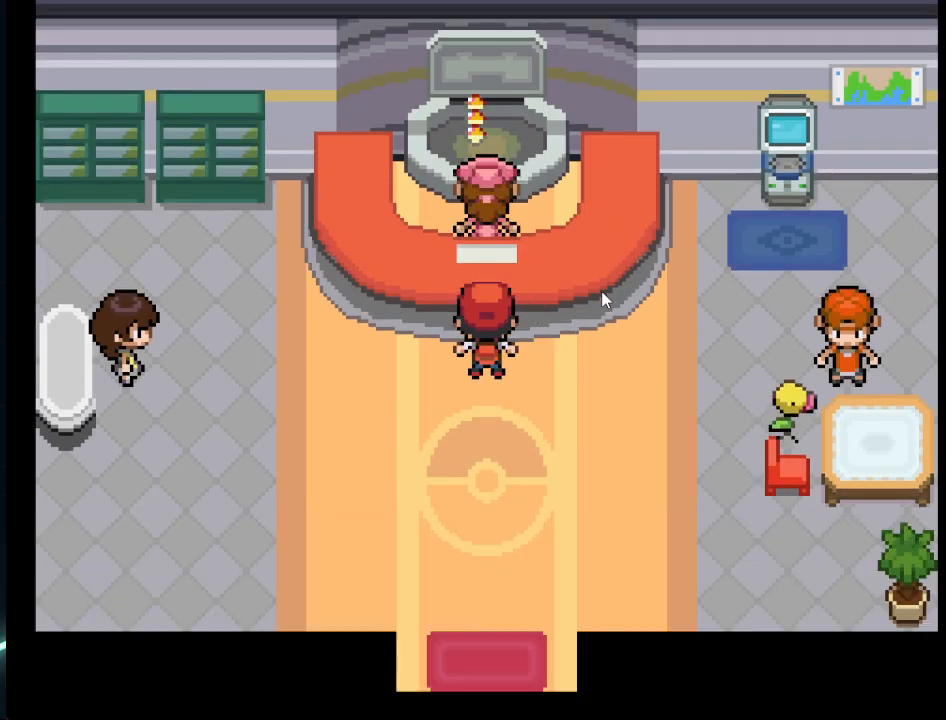
{"buttons": [], "left_stick": "center", "right_stick": "center", "events": [[42, "A", "up"], [209, "A", "down"], [250, "A", "up"], [417, "A", "down"], [501, "A", "up"]]}
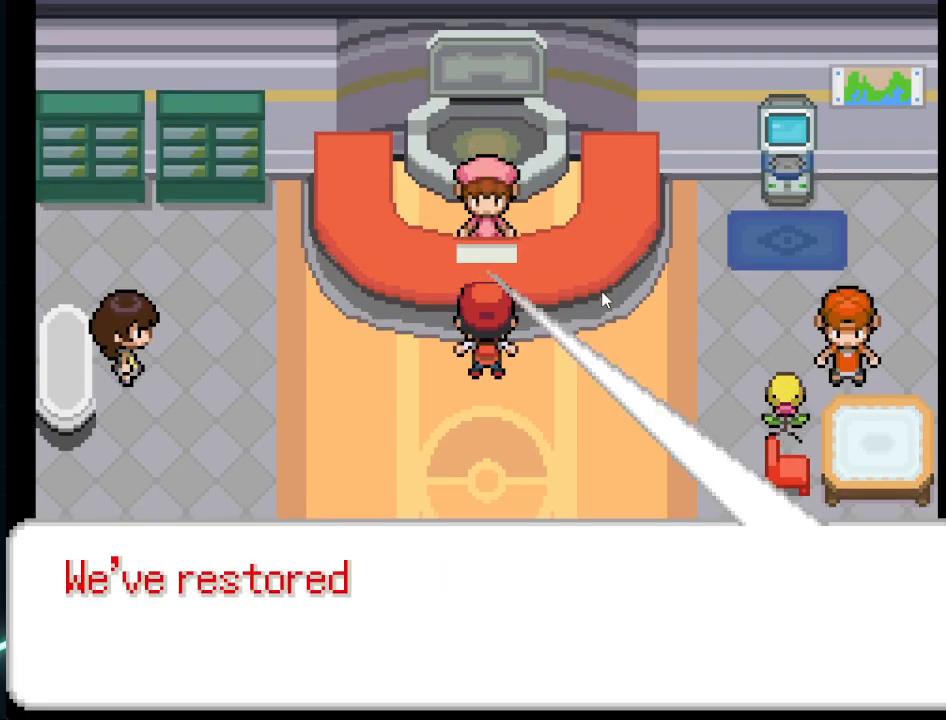
{"buttons": ["DPAD_DOWN"], "left_stick": "center", "right_stick": "center", "events": [[167, "A", "down"], [250, "A", "up"], [333, "DPAD_DOWN", "down"], [375, "A", "down"], [417, "A", "up"]]}
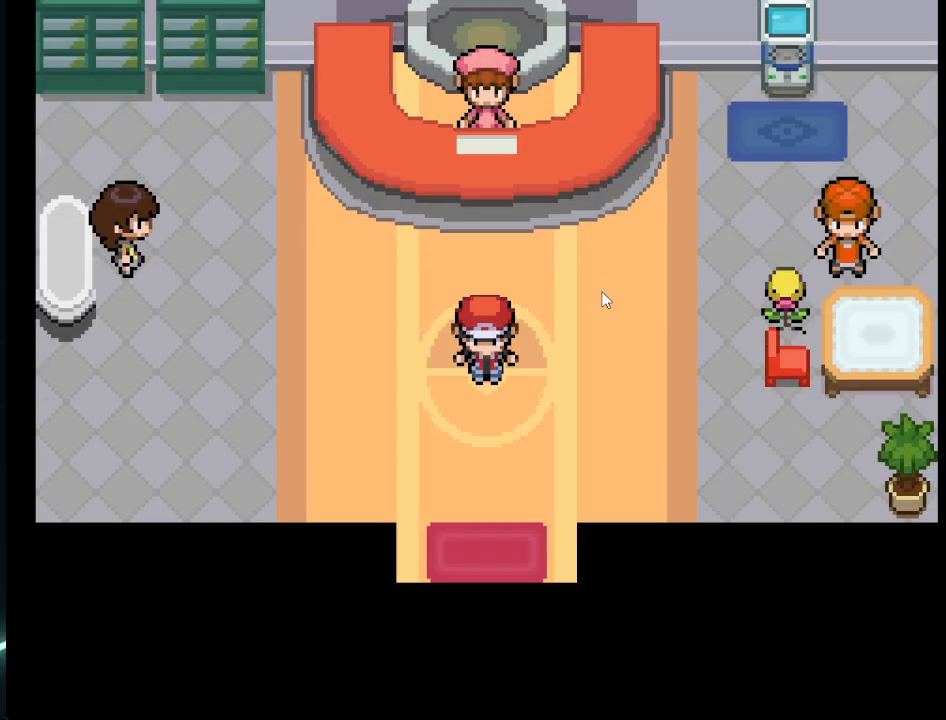
{"buttons": [], "left_stick": "center", "right_stick": "center", "events": [[417, "DPAD_DOWN", "up"]]}
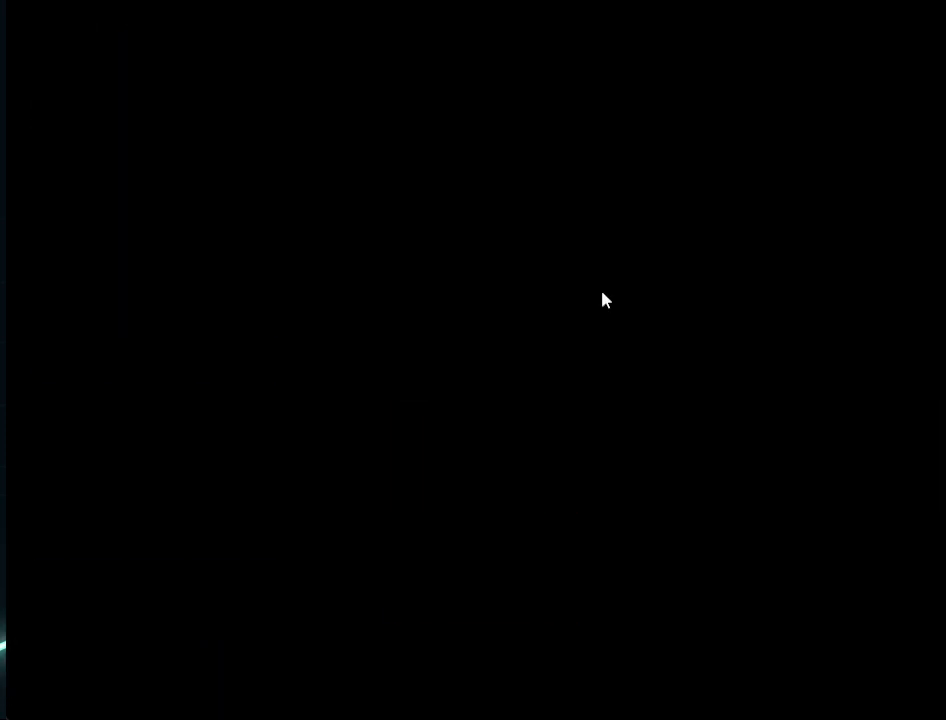
{"buttons": [], "left_stick": "center", "right_stick": "center", "events": []}
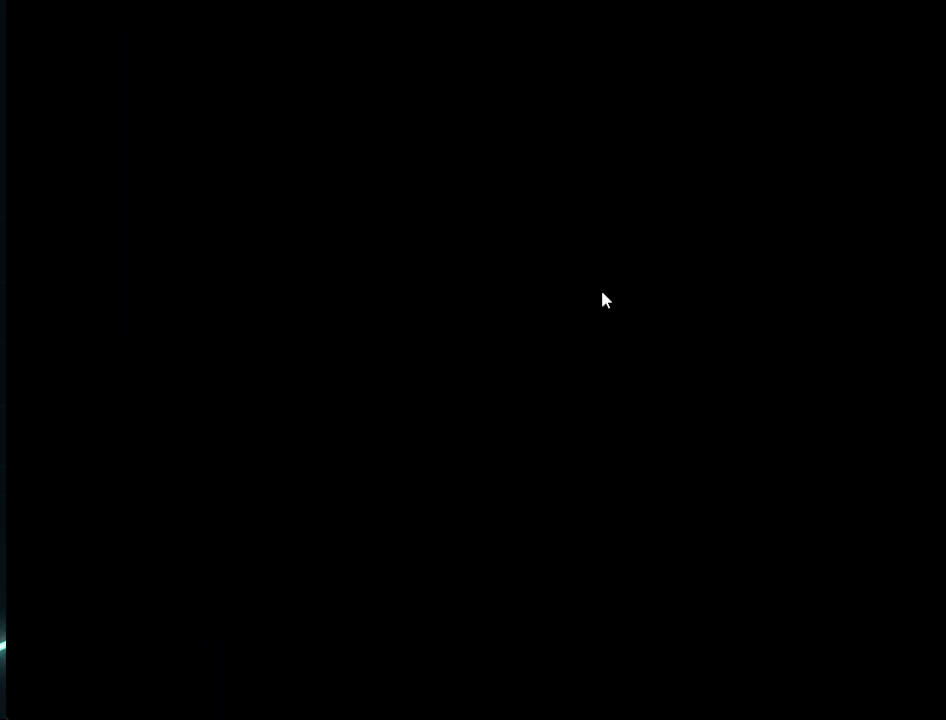
{"buttons": [], "left_stick": "center", "right_stick": "center", "events": []}
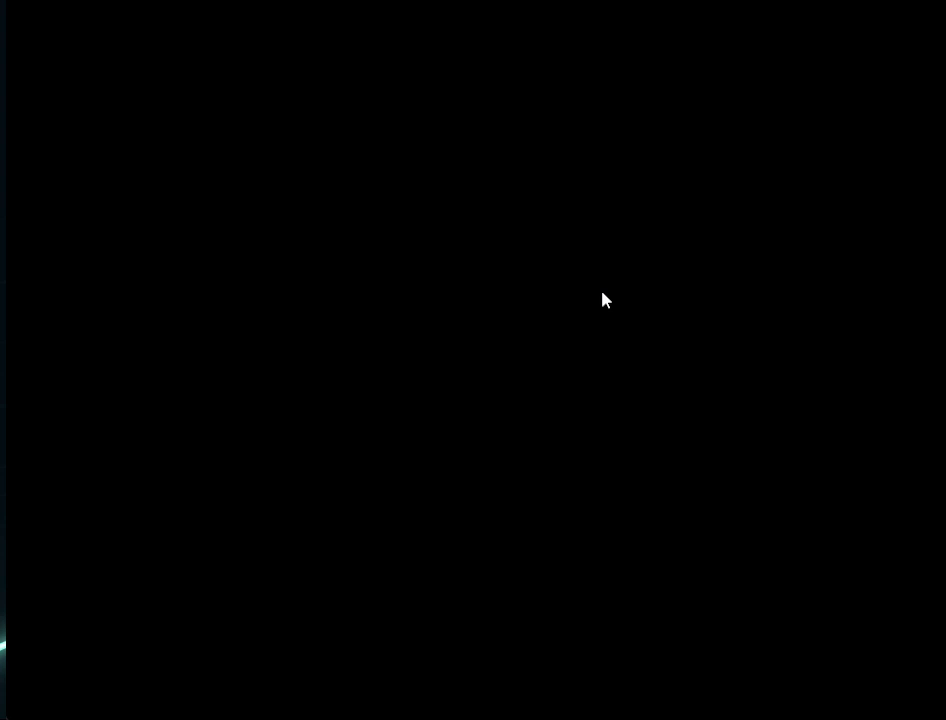
{"buttons": [], "left_stick": "center", "right_stick": "center", "events": []}
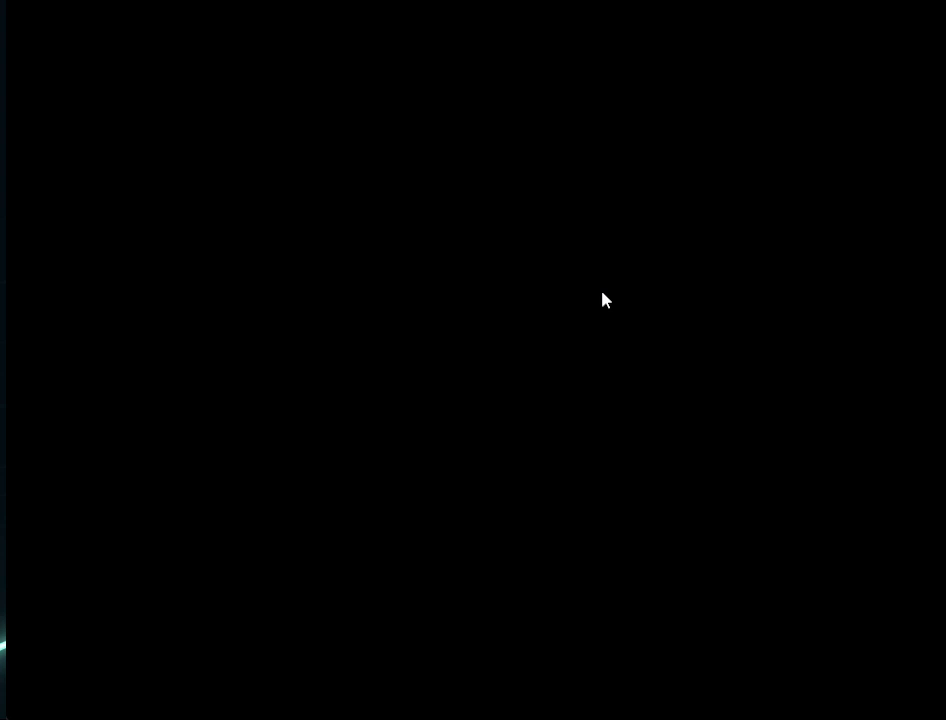
{"buttons": [], "left_stick": "center", "right_stick": "center", "events": []}
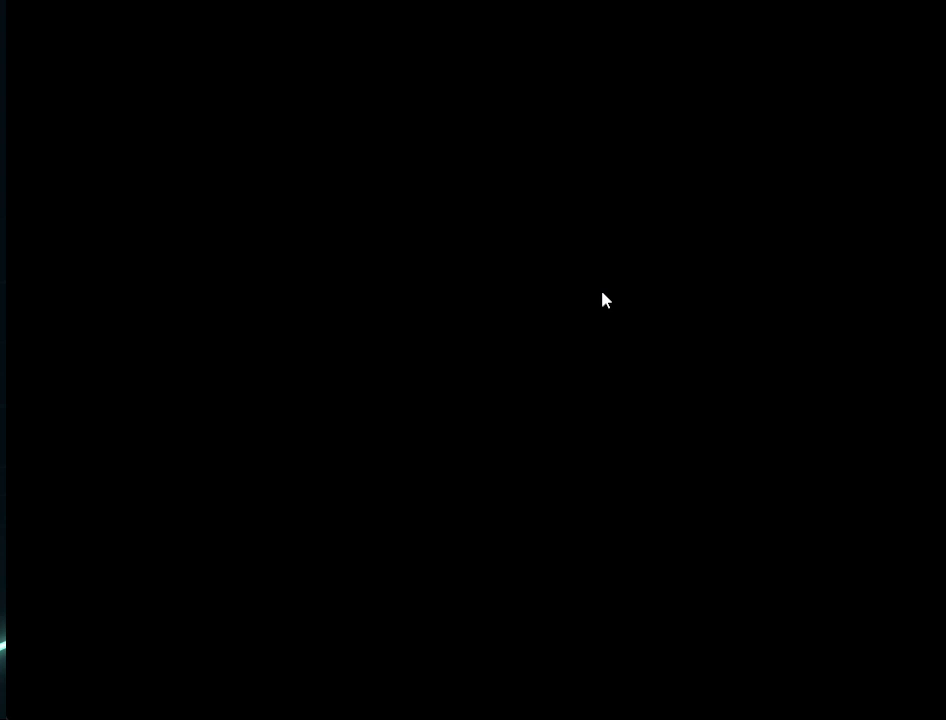
{"buttons": [], "left_stick": "center", "right_stick": "center", "events": []}
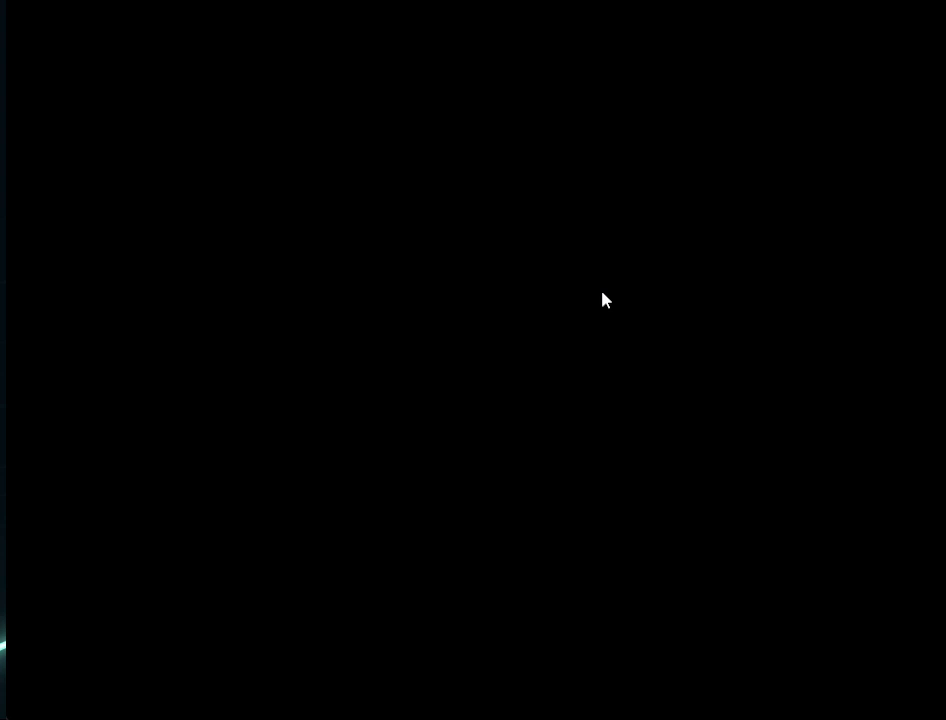
{"buttons": [], "left_stick": "center", "right_stick": "center", "events": []}